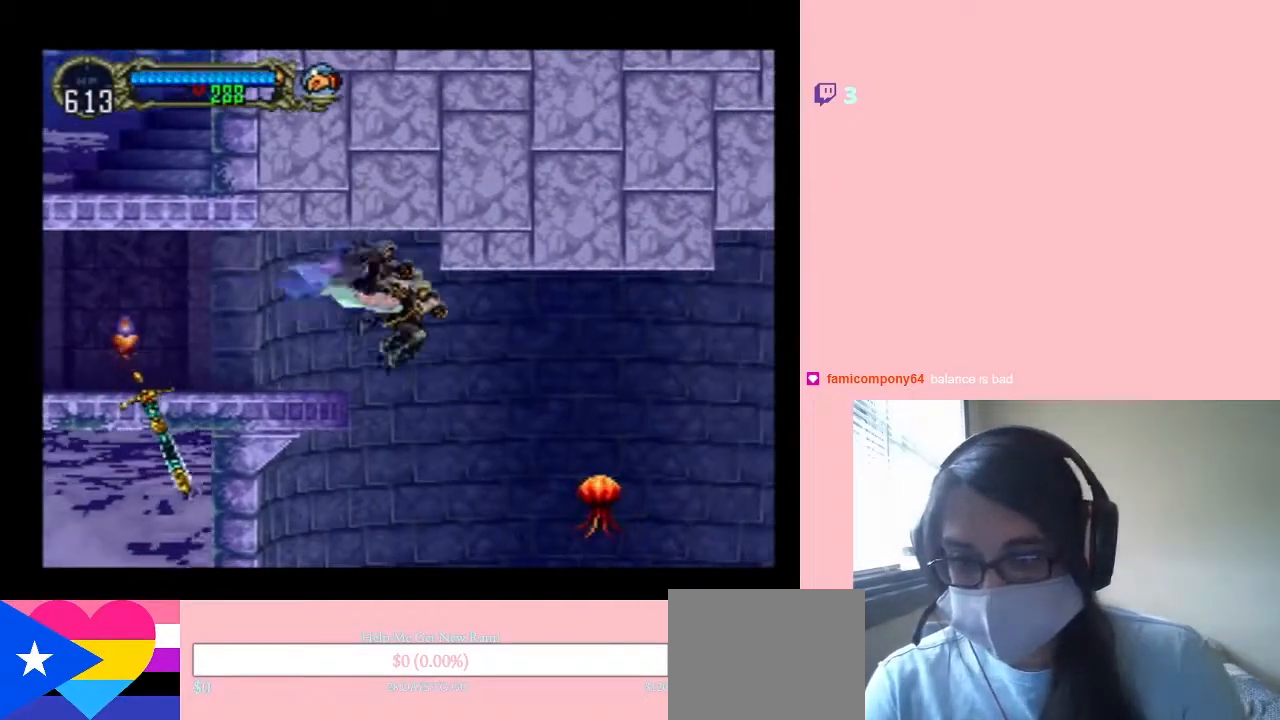
Gameplay with a controller (Nintendo layout); each line is a JSON object with the inputs held at the frame after it. "events" lists button and stick changes between this image and that frame as [ms after this image, input, new state], when the widget could be followed in between. Not read: L2 L3 R2 R3.
{"buttons": [], "left_stick": "center", "right_stick": "center", "events": [[317, "DPAD_RIGHT", "up"]]}
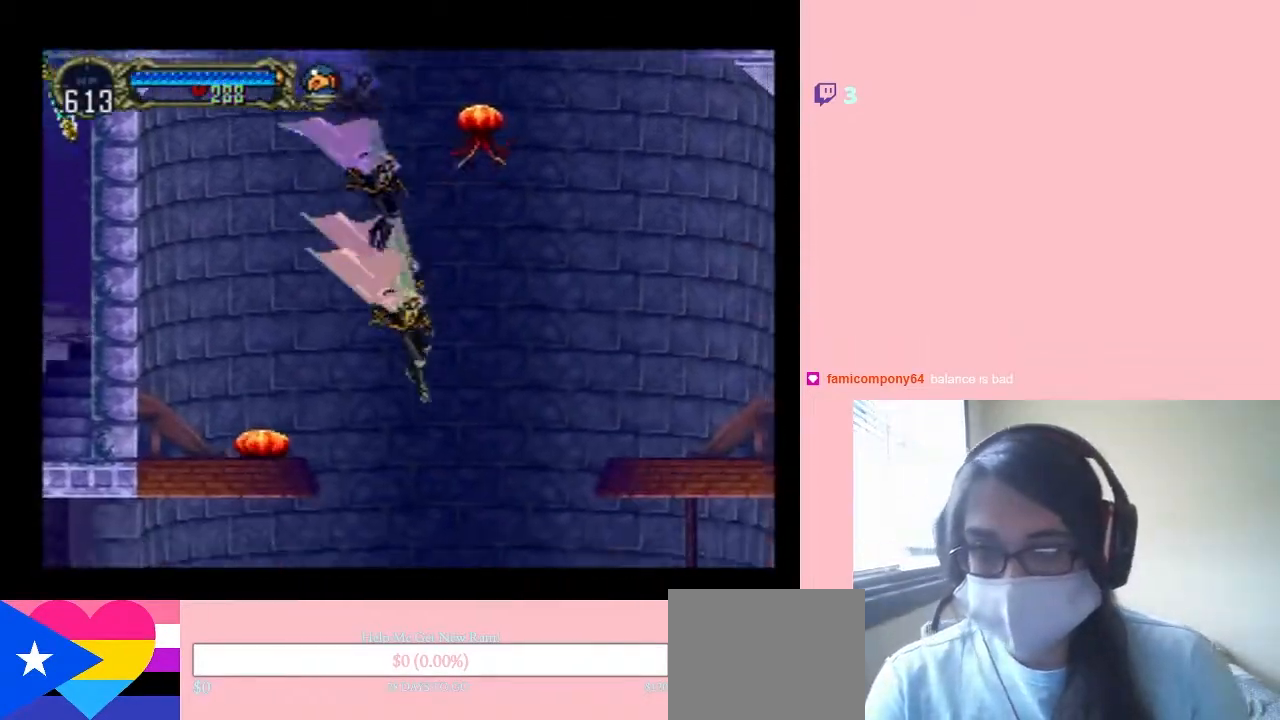
{"buttons": [], "left_stick": "center", "right_stick": "center", "events": [[100, "SELECT", "down"], [283, "SELECT", "up"]]}
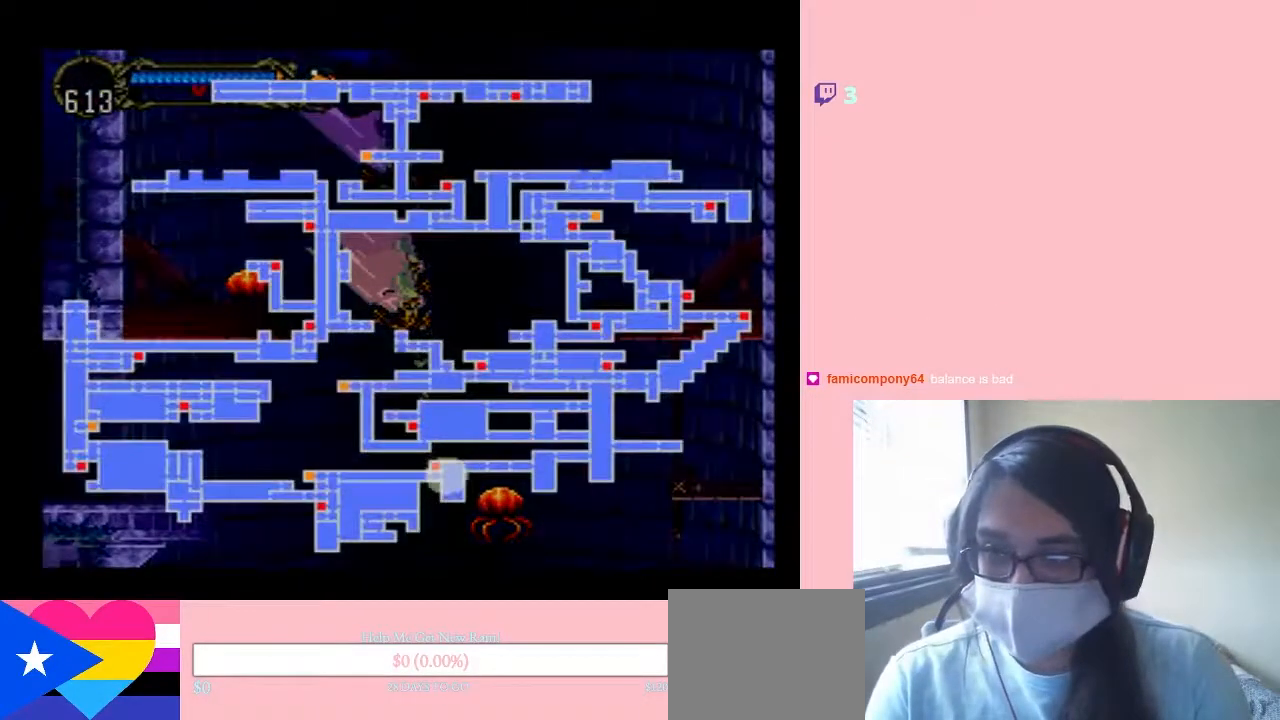
{"buttons": [], "left_stick": "center", "right_stick": "center", "events": []}
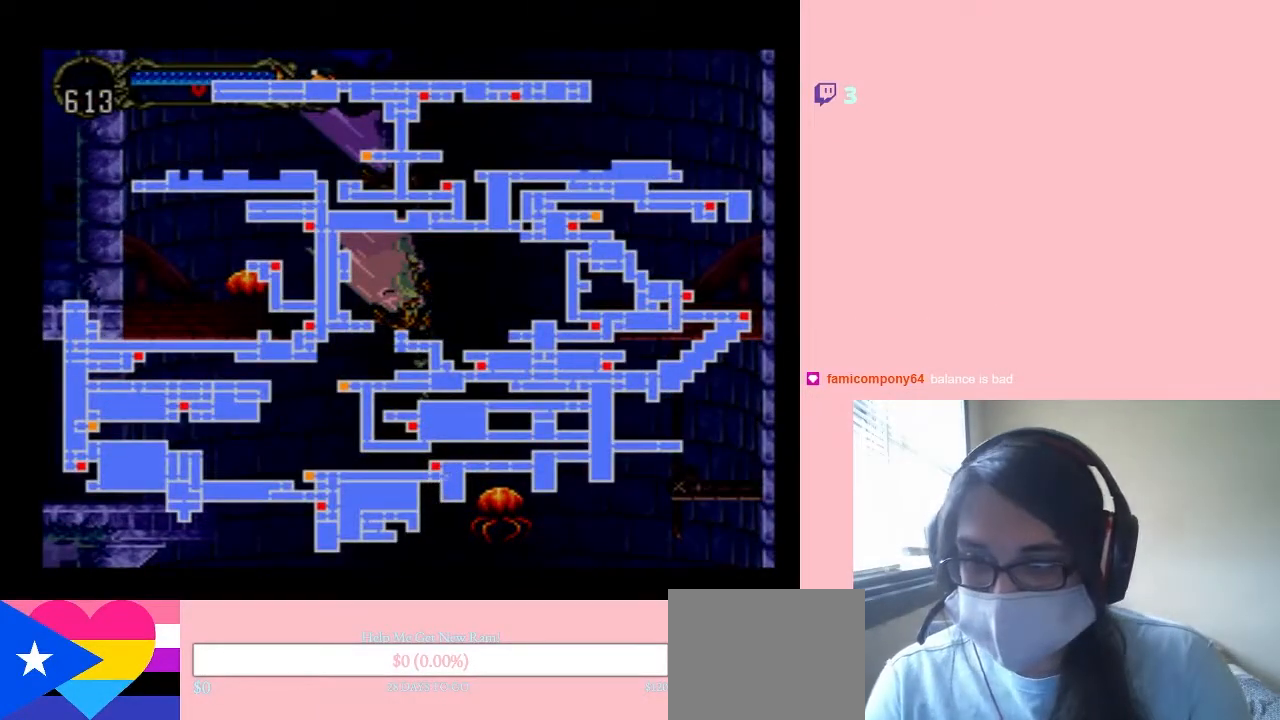
{"buttons": [], "left_stick": "center", "right_stick": "center", "events": []}
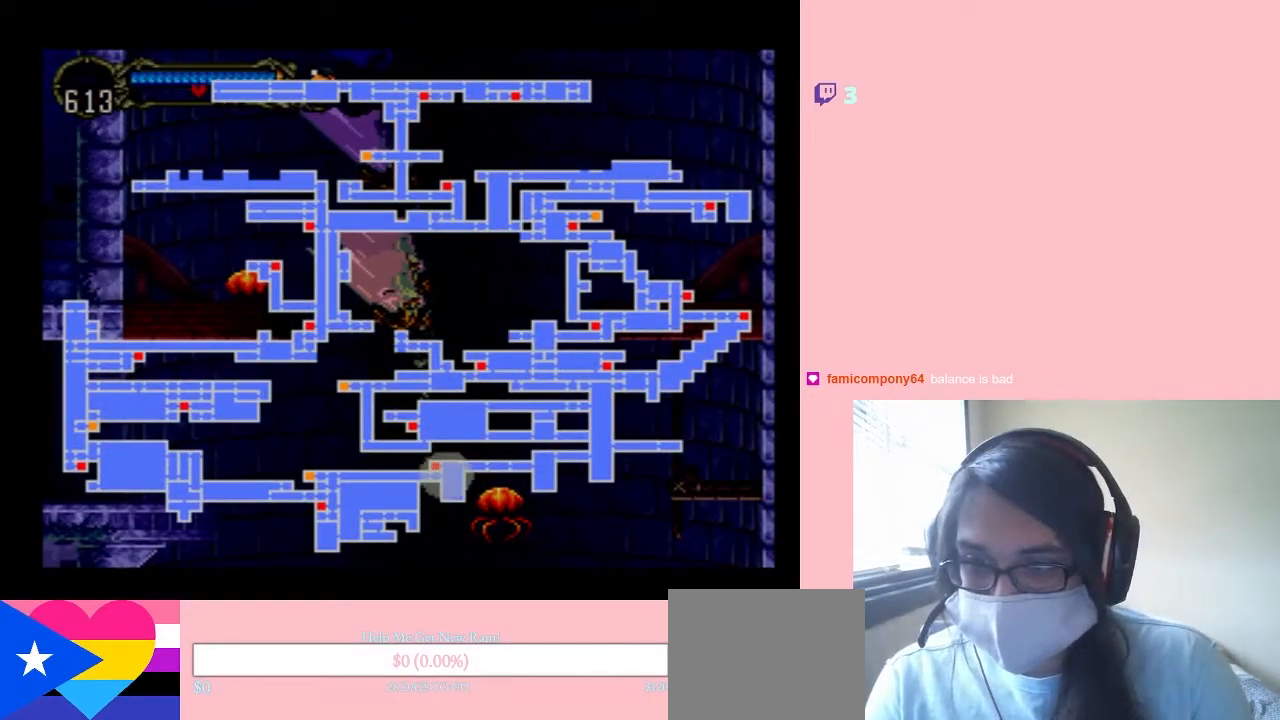
{"buttons": [], "left_stick": "center", "right_stick": "center", "events": []}
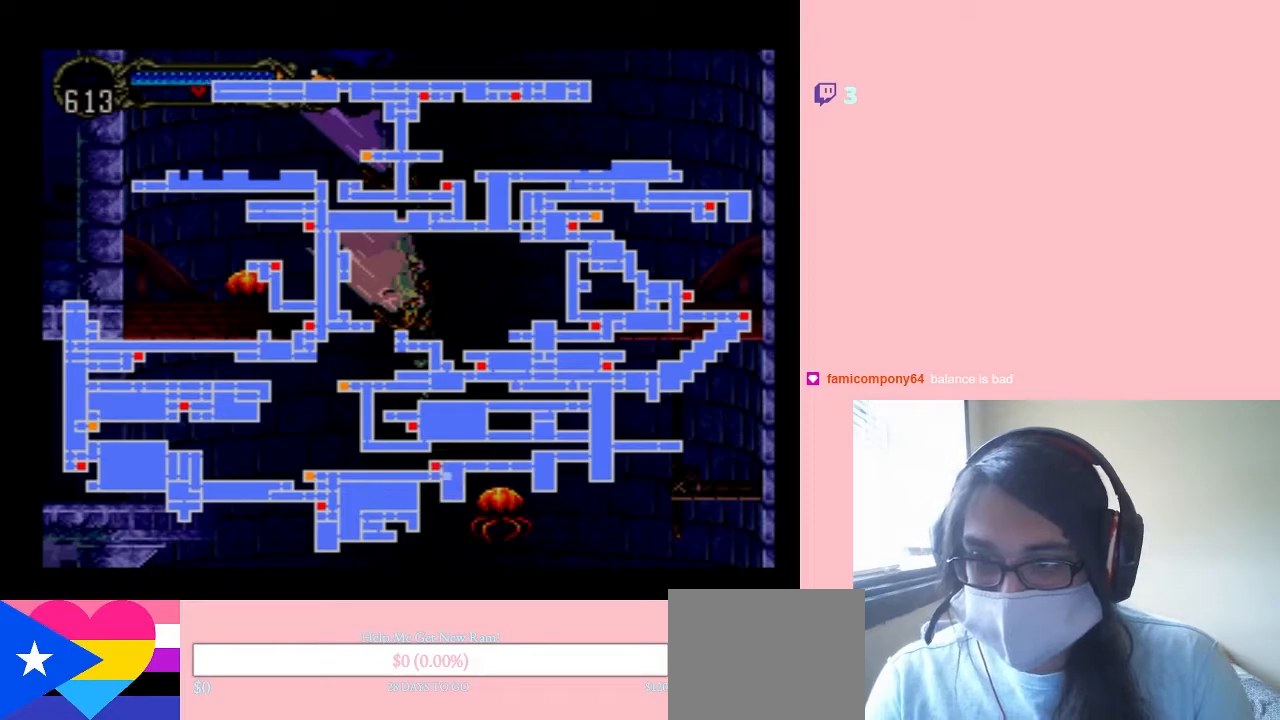
{"buttons": [], "left_stick": "center", "right_stick": "center", "events": []}
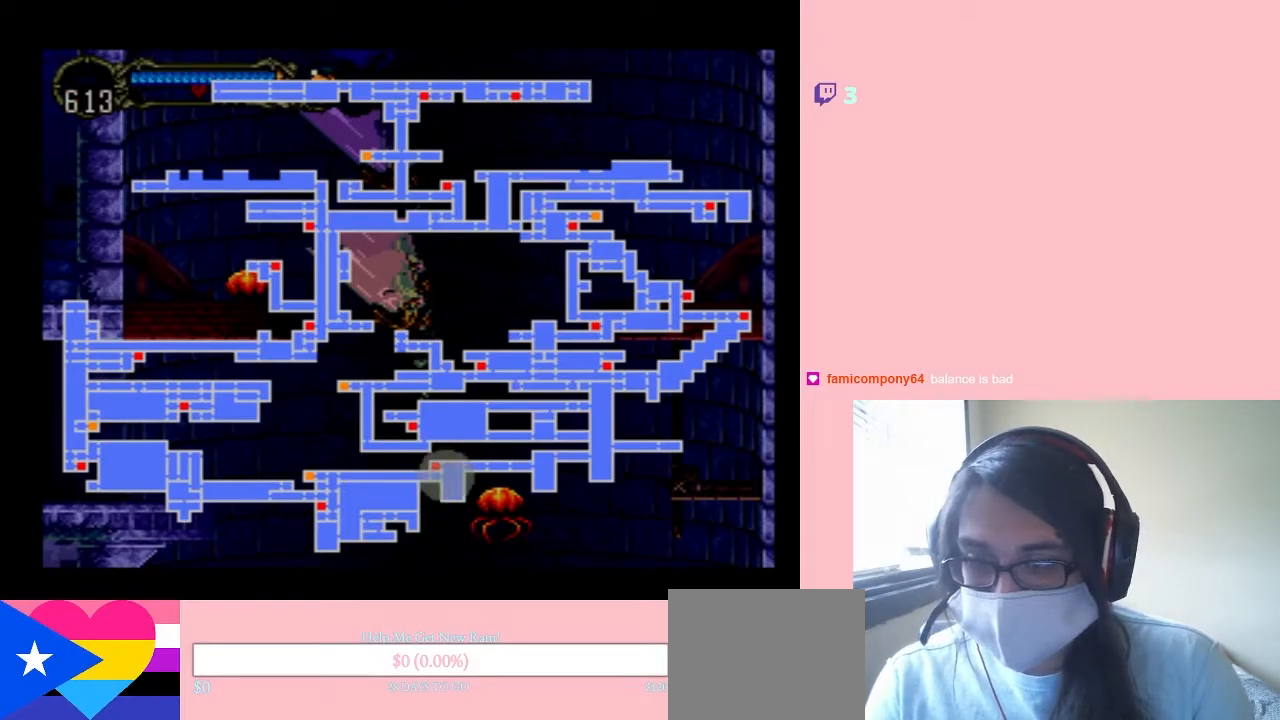
{"buttons": [], "left_stick": "center", "right_stick": "center", "events": []}
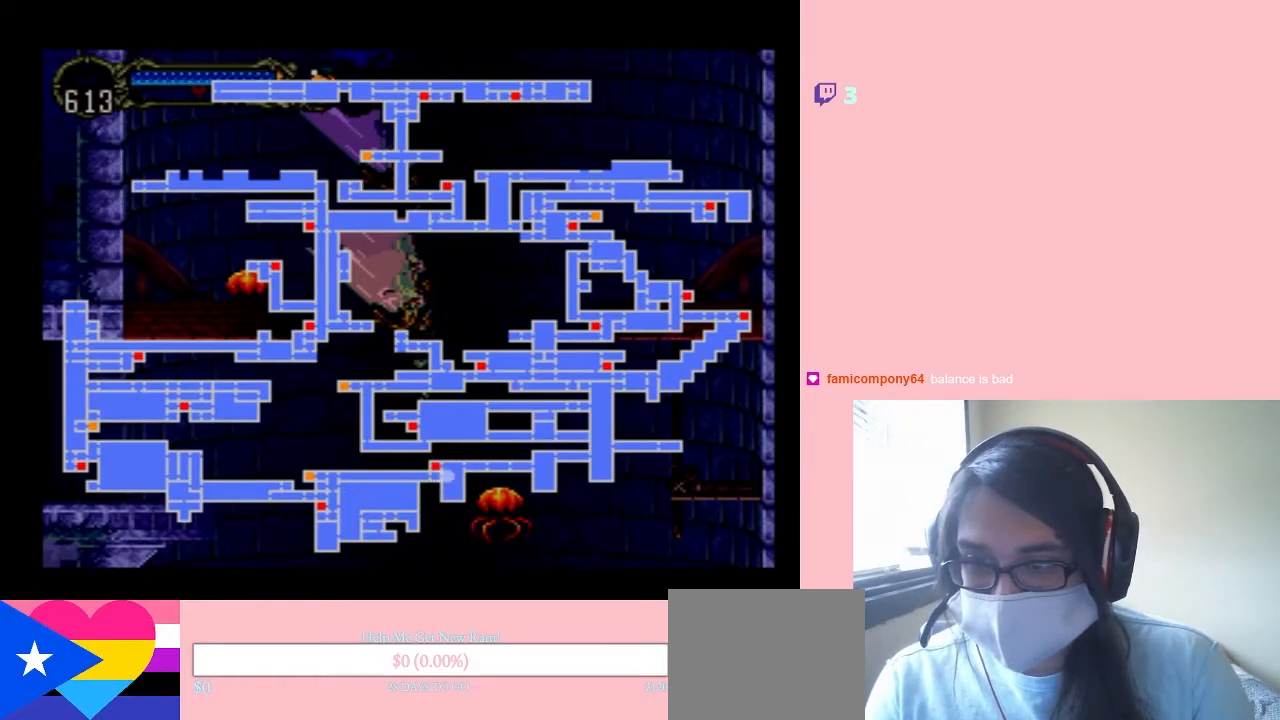
{"buttons": ["DPAD_LEFT"], "left_stick": "center", "right_stick": "center", "events": [[167, "SELECT", "down"], [283, "DPAD_LEFT", "down"], [283, "SELECT", "up"]]}
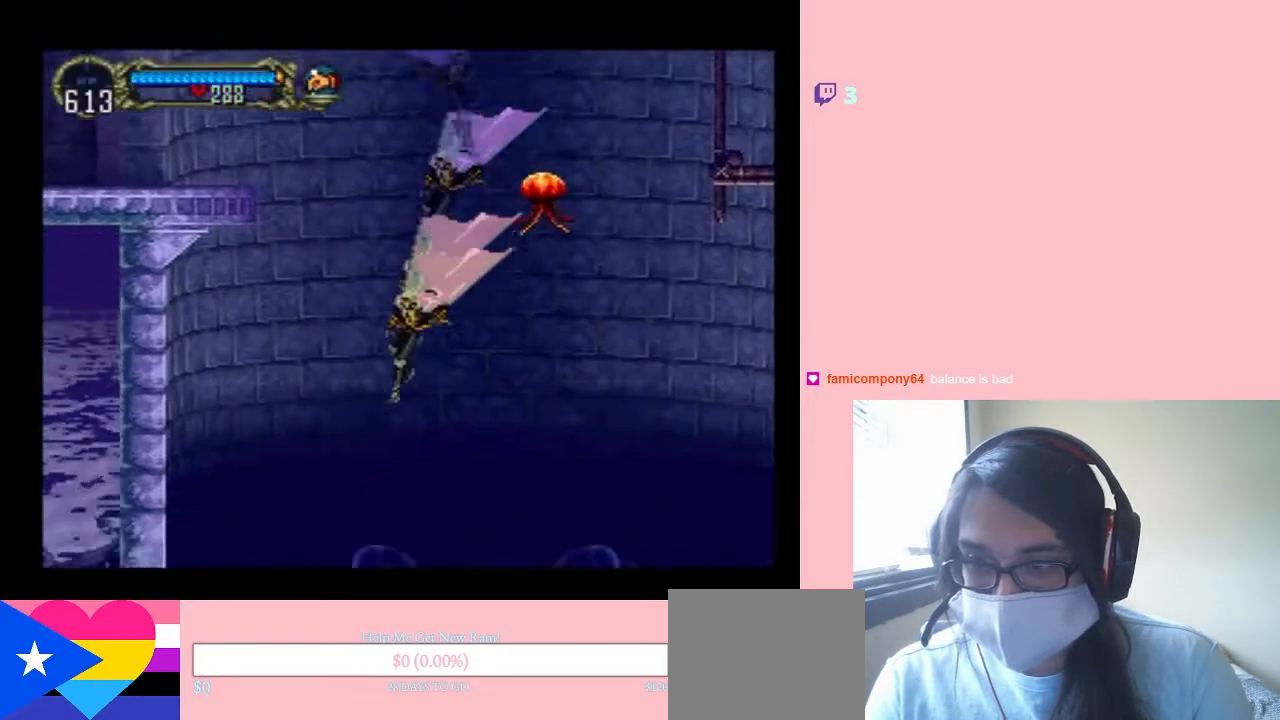
{"buttons": [], "left_stick": "center", "right_stick": "center", "events": [[67, "B", "down"], [283, "DPAD_LEFT", "up"], [450, "B", "up"]]}
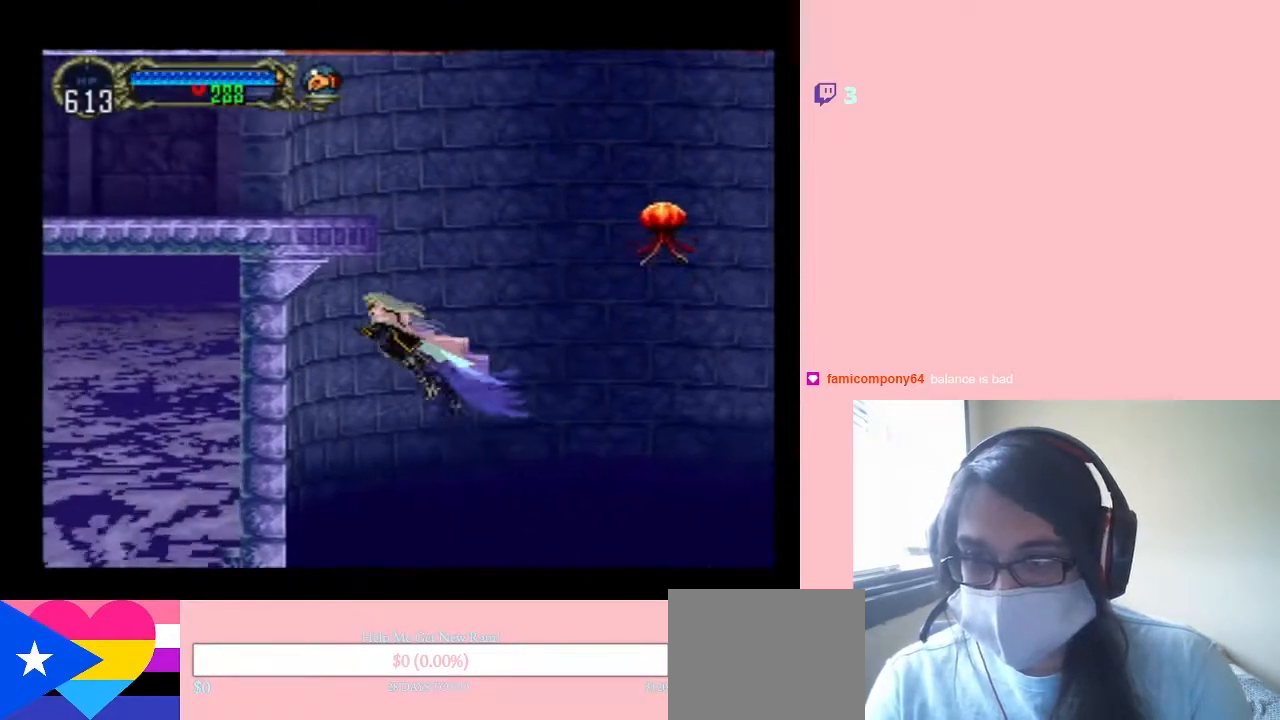
{"buttons": ["DPAD_RIGHT"], "left_stick": "center", "right_stick": "center", "events": [[283, "DPAD_RIGHT", "down"]]}
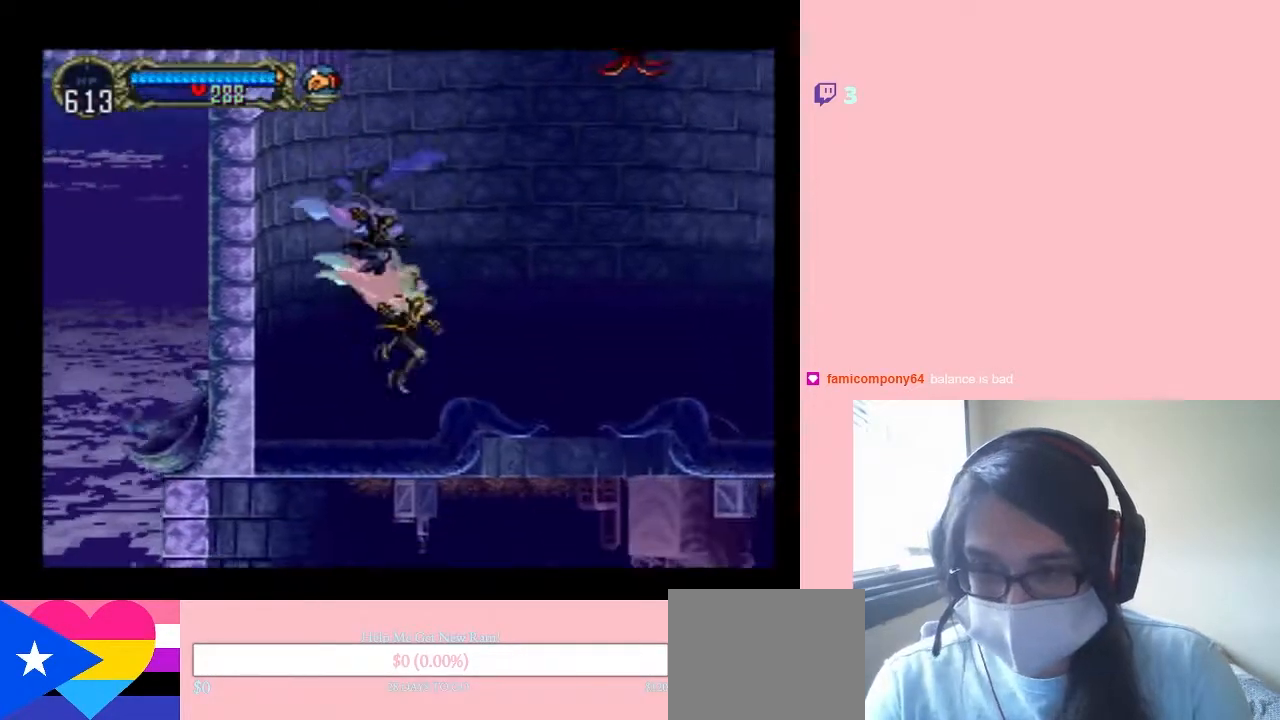
{"buttons": [], "left_stick": "center", "right_stick": "center", "events": [[100, "DPAD_RIGHT", "up"], [167, "B", "down"], [467, "B", "up"]]}
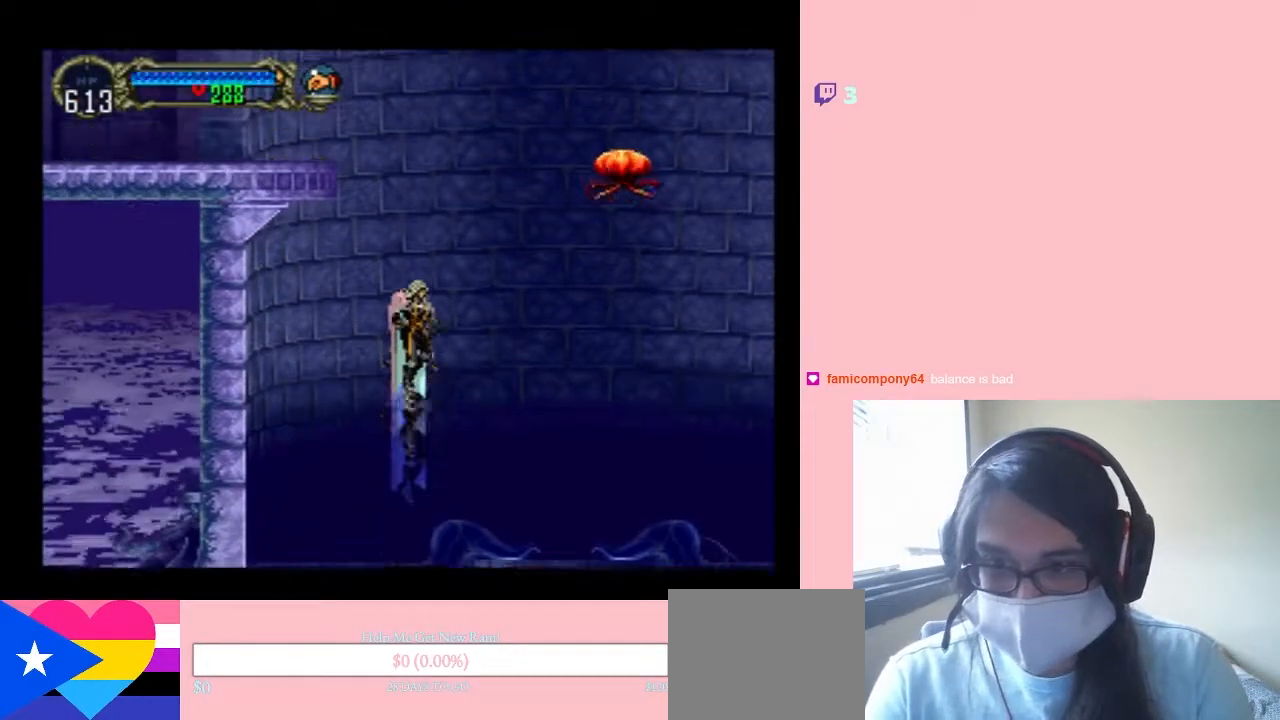
{"buttons": ["R1", "DPAD_UP"], "left_stick": "center", "right_stick": "center", "events": [[100, "B", "down"], [283, "B", "up"], [283, "DPAD_UP", "down"], [367, "R1", "down"]]}
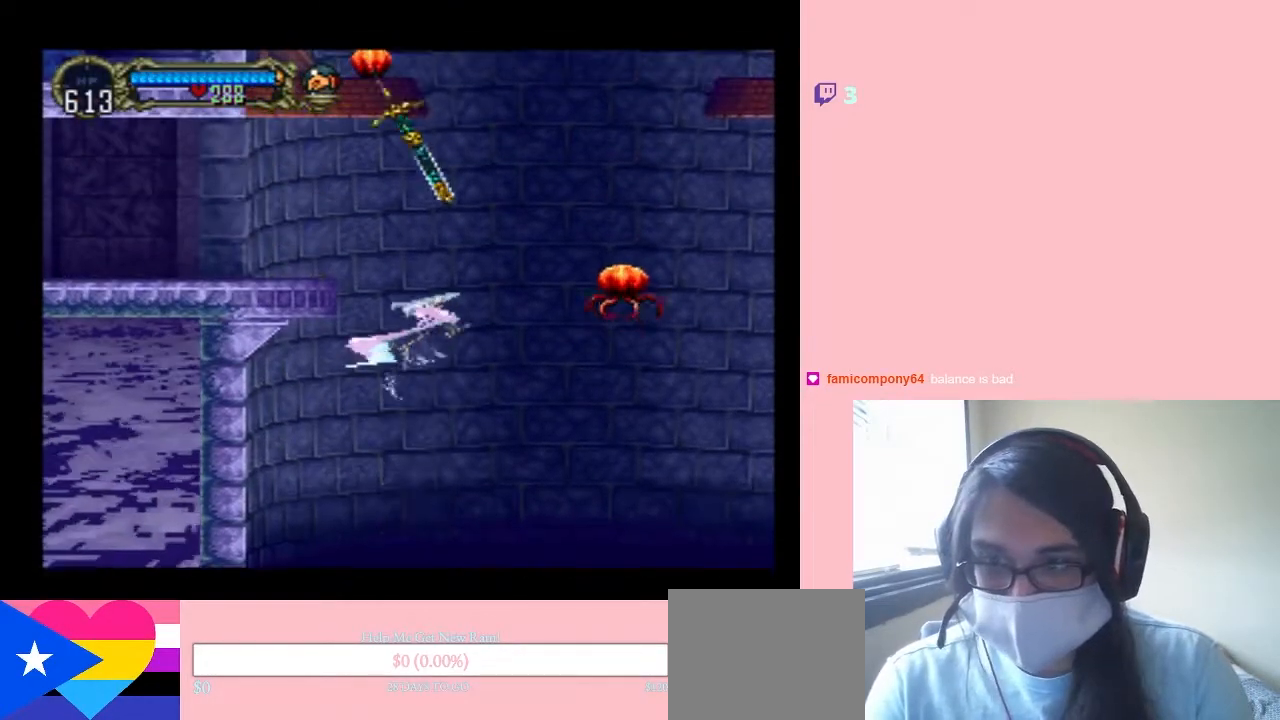
{"buttons": ["R1", "DPAD_UP"], "left_stick": "center", "right_stick": "center", "events": []}
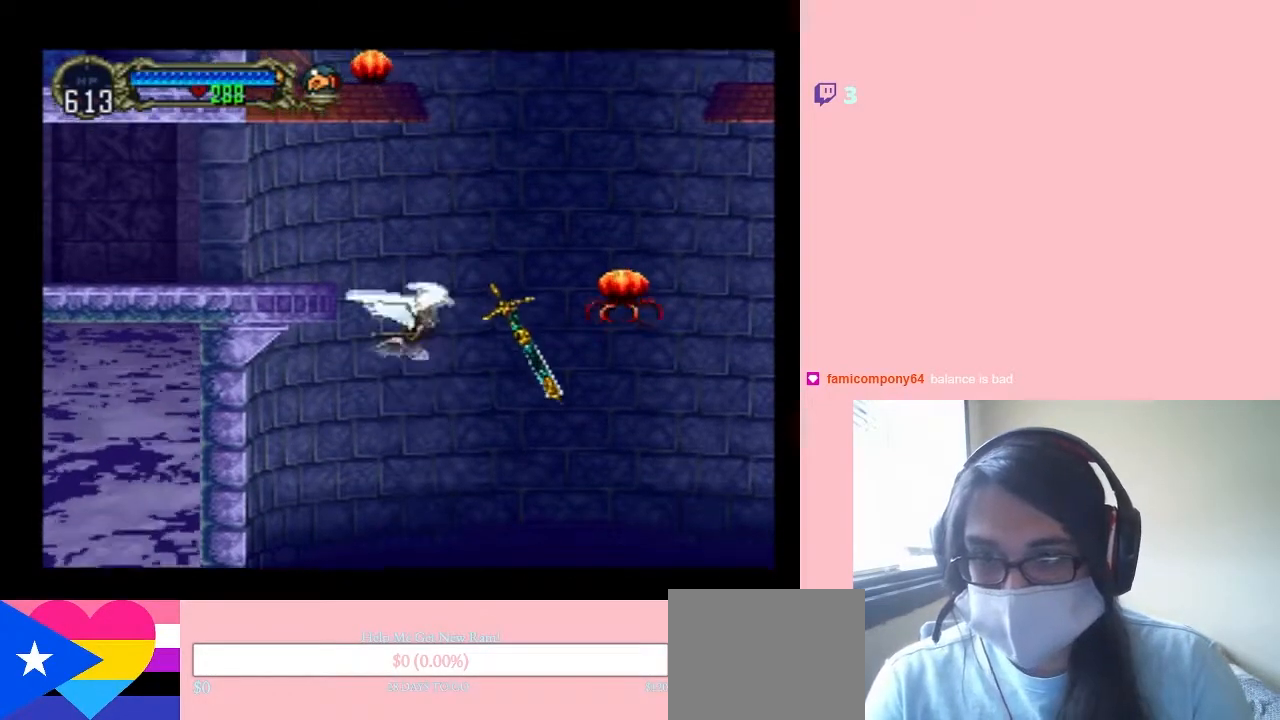
{"buttons": ["DPAD_UP", "DPAD_LEFT"], "left_stick": "center", "right_stick": "center", "events": [[150, "R1", "up"], [250, "DPAD_LEFT", "down"]]}
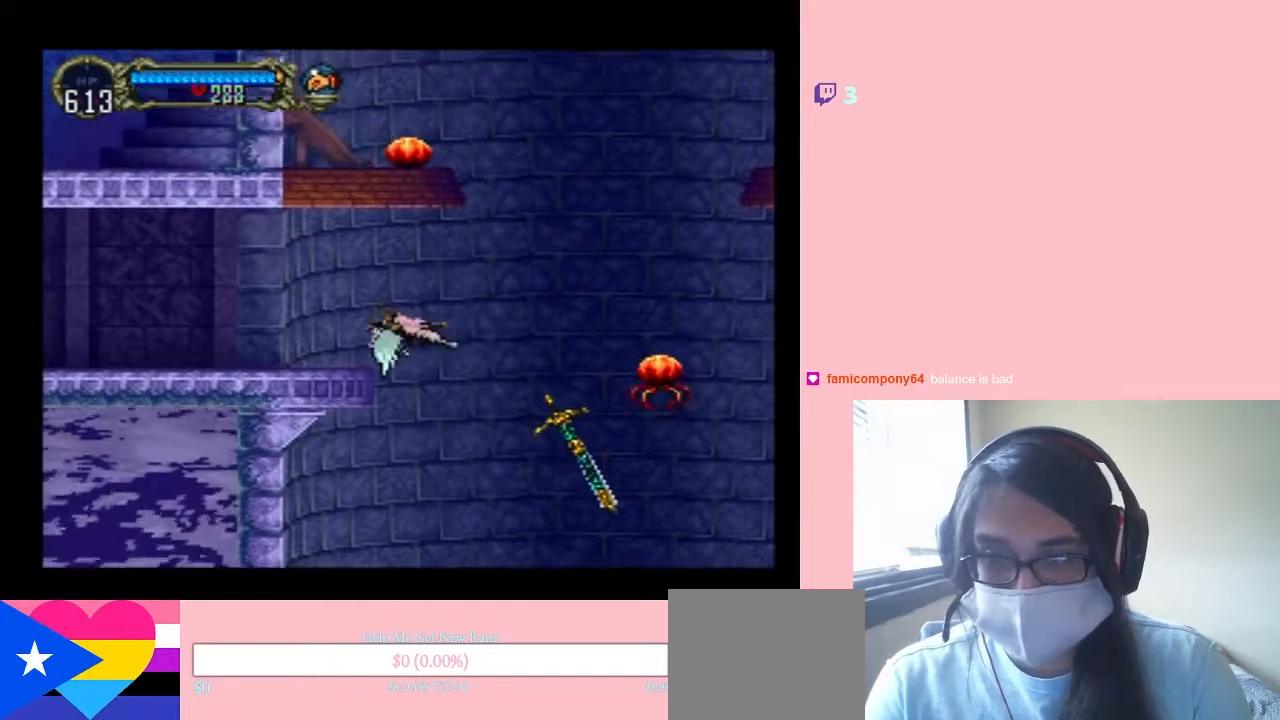
{"buttons": ["DPAD_LEFT"], "left_stick": "center", "right_stick": "center", "events": [[133, "R1", "down"], [317, "R1", "up"], [367, "DPAD_UP", "up"]]}
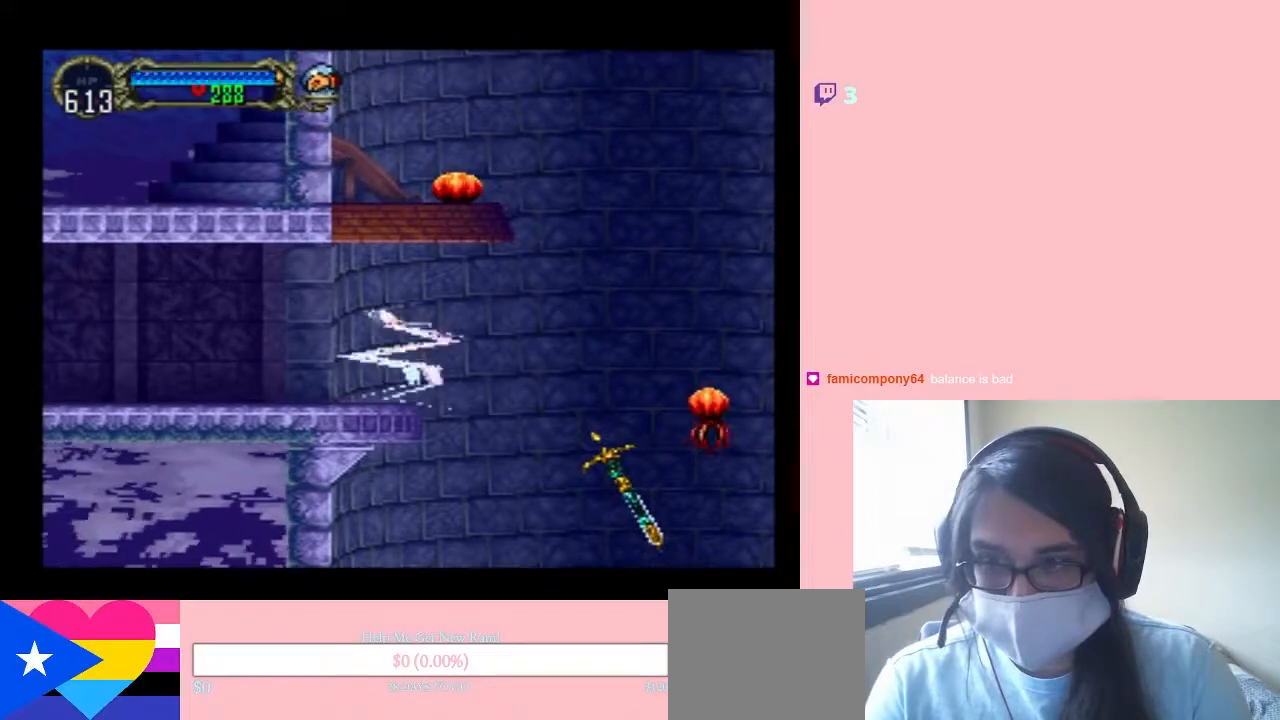
{"buttons": ["DPAD_LEFT"], "left_stick": "center", "right_stick": "center", "events": []}
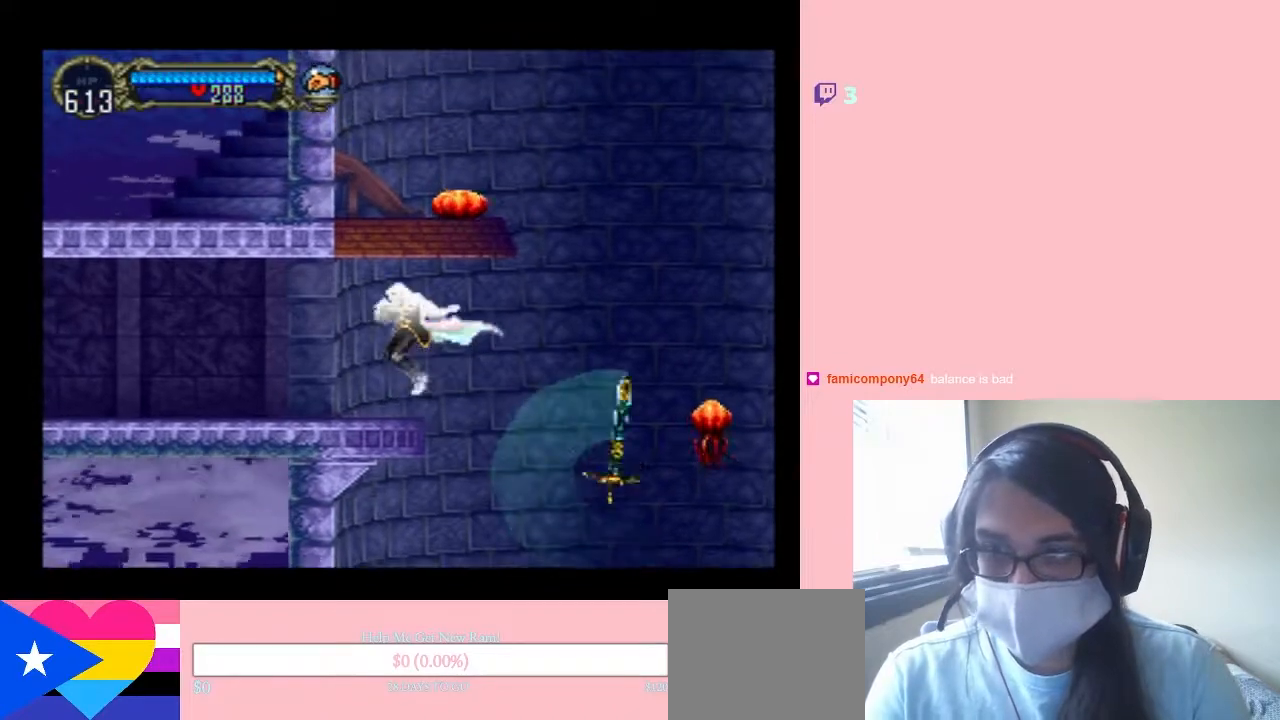
{"buttons": ["X"], "left_stick": "center", "right_stick": "center", "events": [[283, "DPAD_RIGHT", "down"], [283, "DPAD_UP", "down"], [317, "DPAD_UP", "up"], [350, "X", "down"], [417, "DPAD_LEFT", "up"], [417, "DPAD_RIGHT", "up"]]}
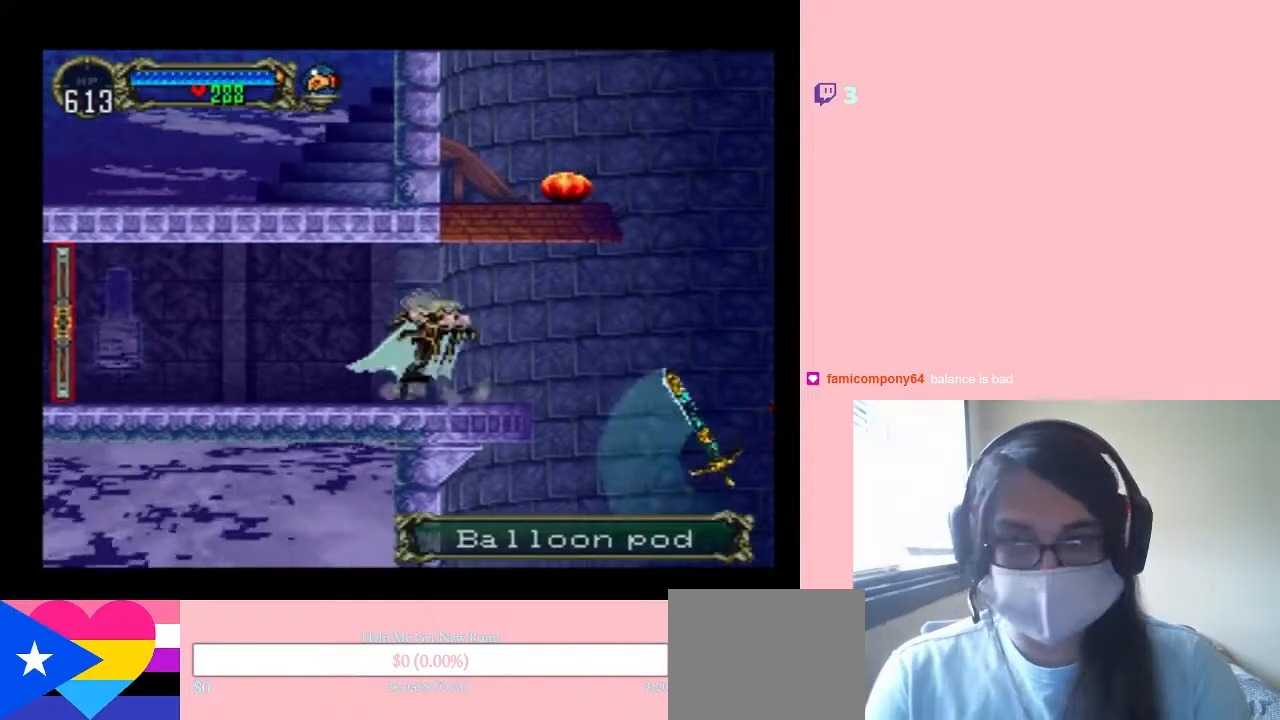
{"buttons": ["X"], "left_stick": "center", "right_stick": "center", "events": [[33, "X", "up"], [117, "X", "down"], [317, "X", "up"], [417, "X", "down"]]}
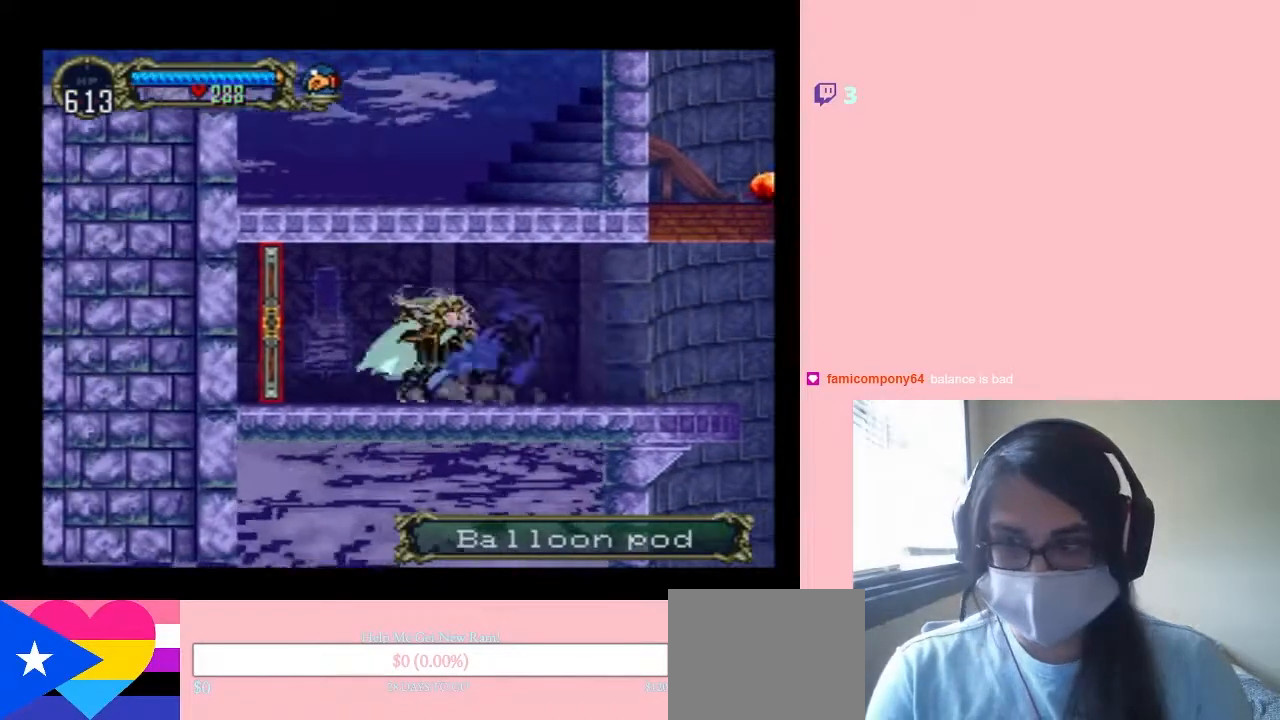
{"buttons": ["DPAD_LEFT"], "left_stick": "center", "right_stick": "center", "events": [[100, "DPAD_LEFT", "down"], [133, "X", "up"]]}
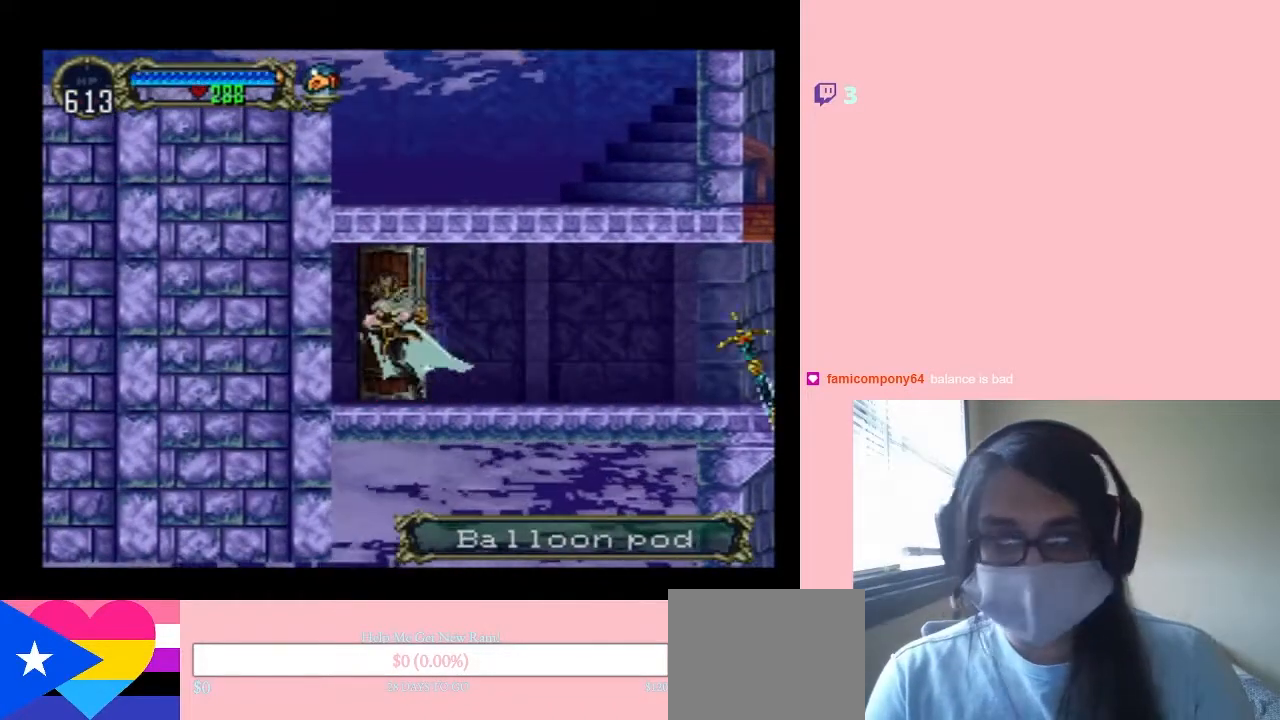
{"buttons": ["DPAD_LEFT"], "left_stick": "center", "right_stick": "center", "events": []}
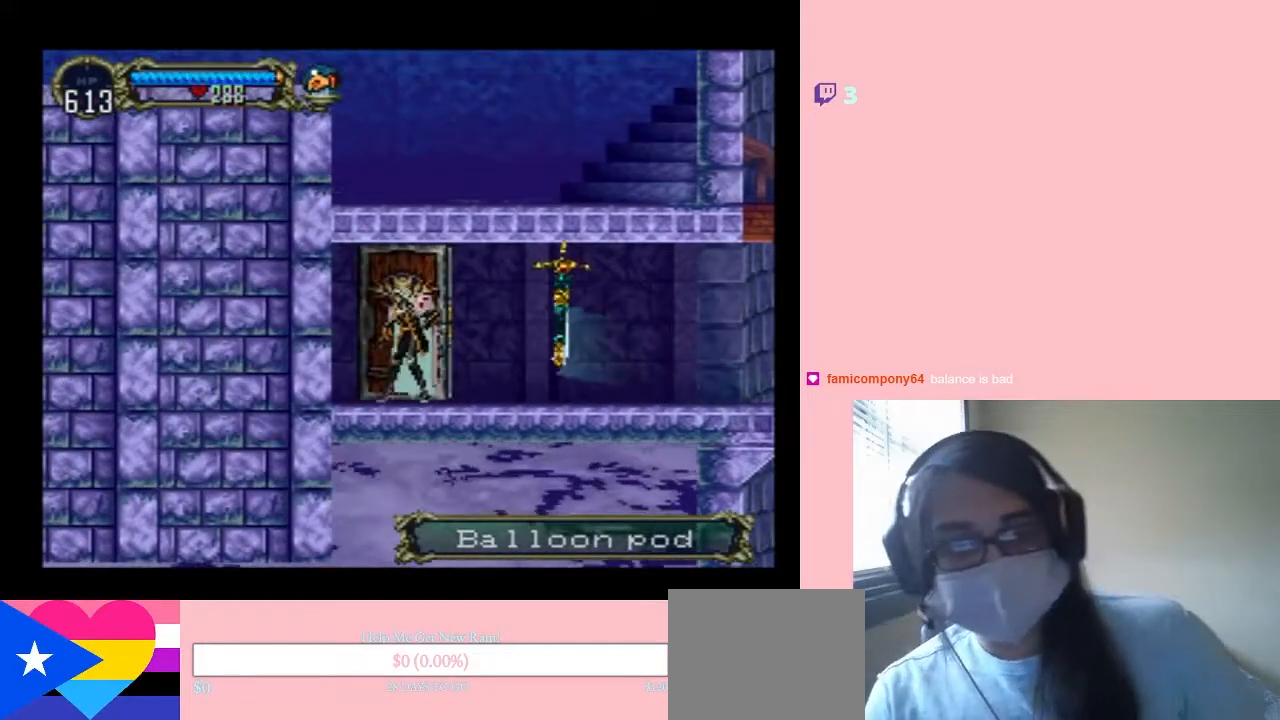
{"buttons": ["DPAD_LEFT"], "left_stick": "center", "right_stick": "center", "events": []}
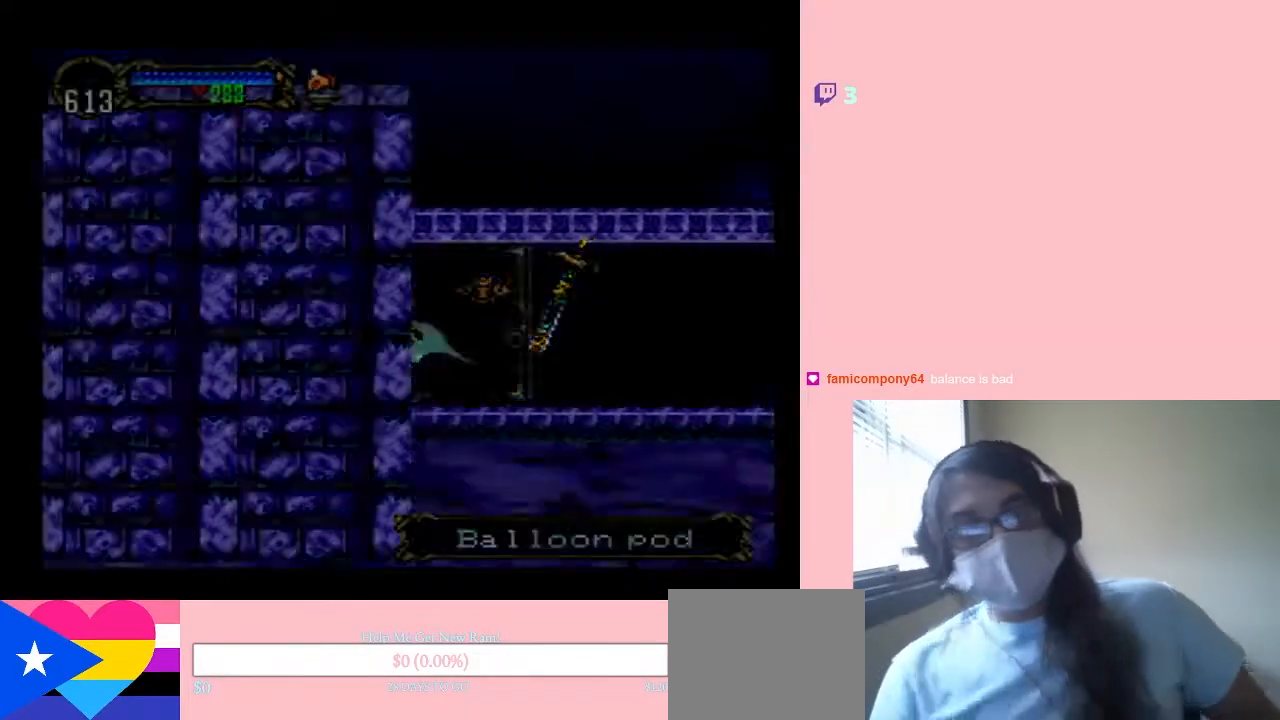
{"buttons": ["DPAD_LEFT"], "left_stick": "center", "right_stick": "center", "events": []}
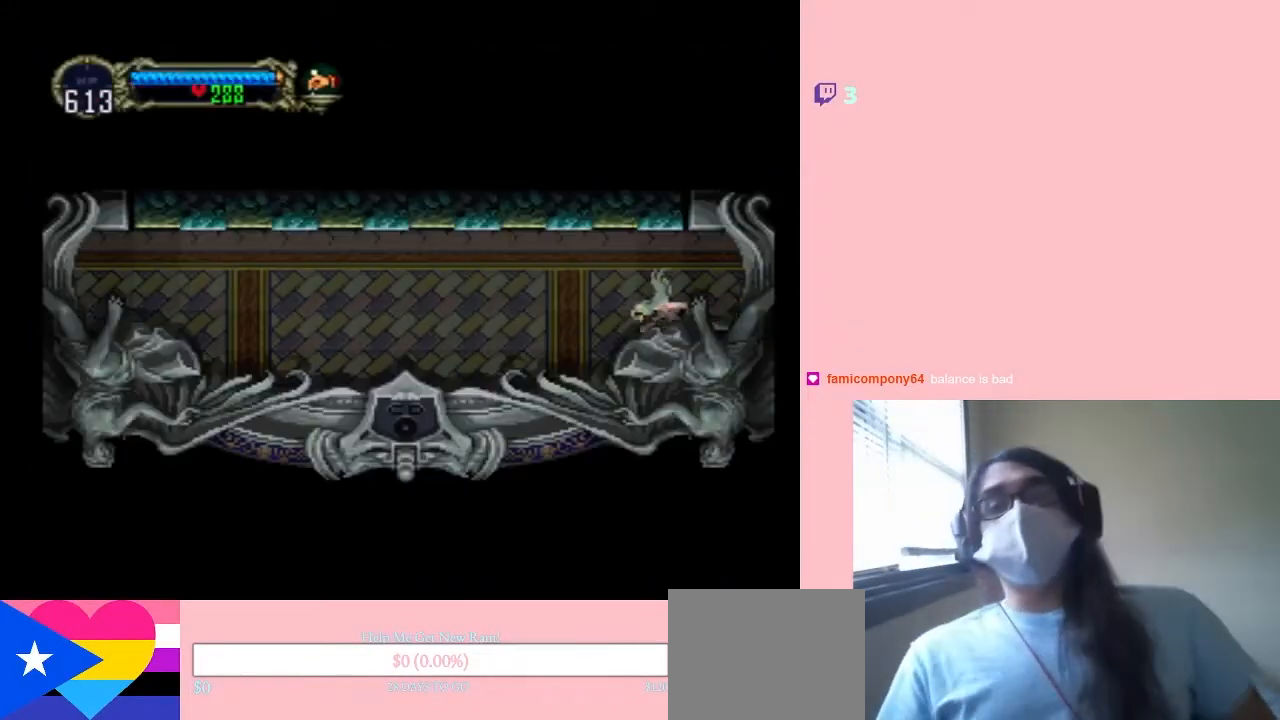
{"buttons": ["DPAD_RIGHT"], "left_stick": "center", "right_stick": "center", "events": [[400, "DPAD_LEFT", "up"], [433, "DPAD_RIGHT", "down"]]}
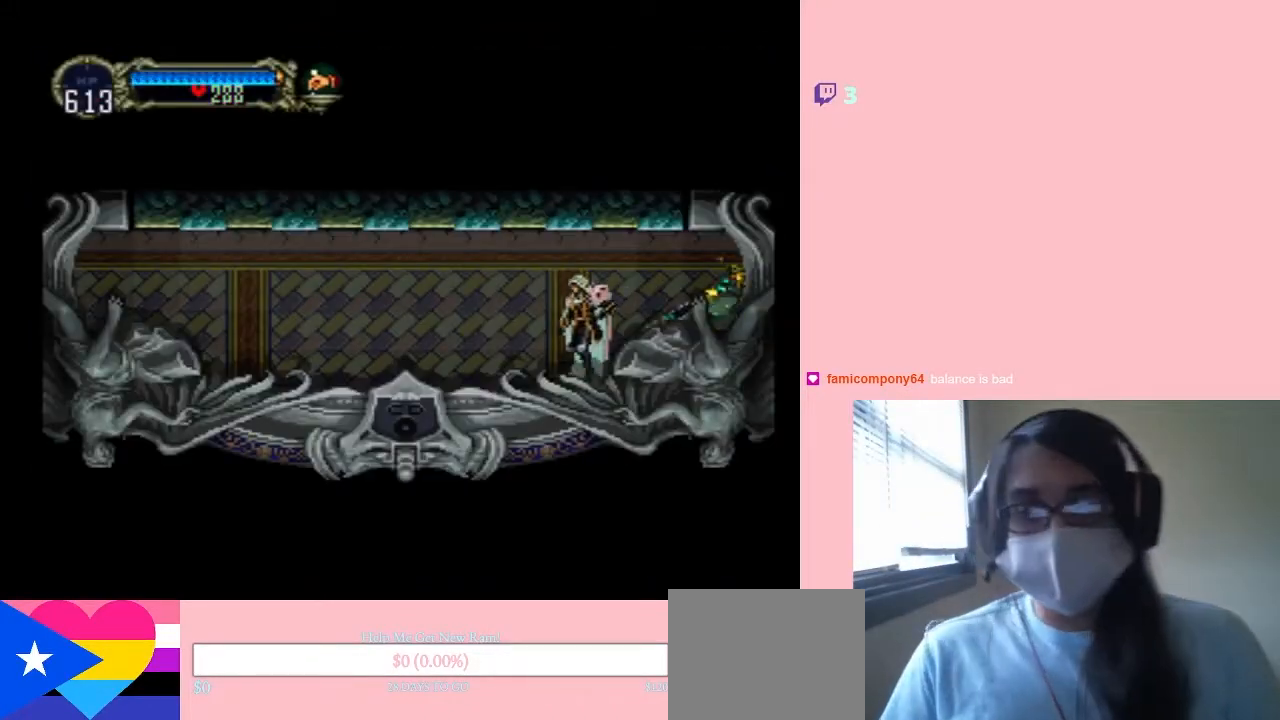
{"buttons": [], "left_stick": "center", "right_stick": "center", "events": [[33, "X", "down"], [100, "DPAD_RIGHT", "up"], [217, "X", "up"], [300, "X", "down"], [500, "X", "up"]]}
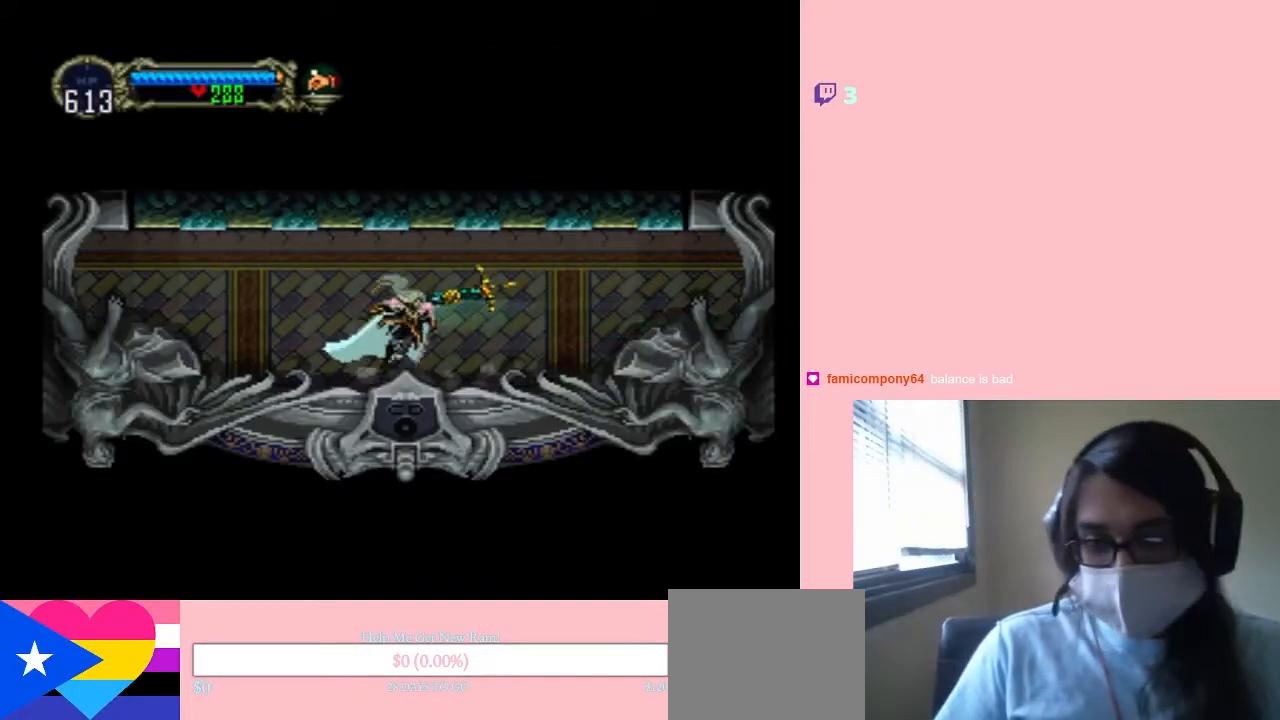
{"buttons": ["X"], "left_stick": "center", "right_stick": "center", "events": [[100, "X", "down"]]}
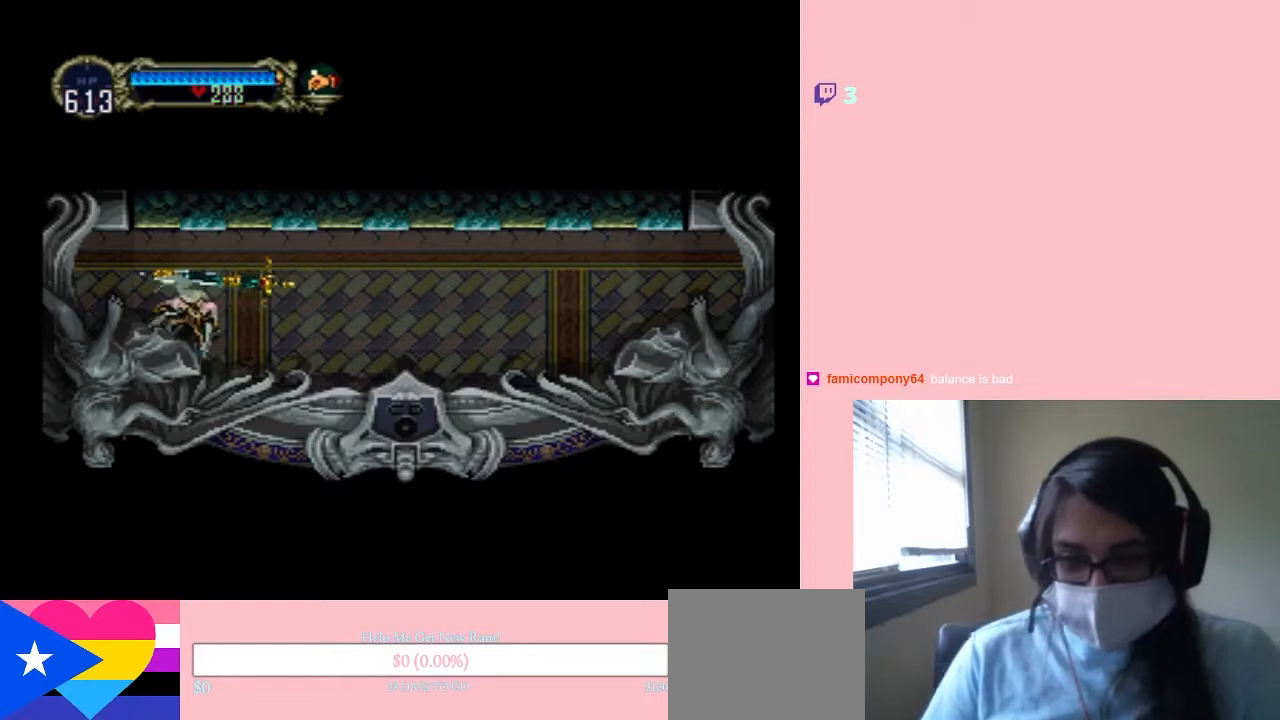
{"buttons": ["DPAD_LEFT"], "left_stick": "center", "right_stick": "center", "events": [[150, "X", "up"], [233, "DPAD_LEFT", "down"]]}
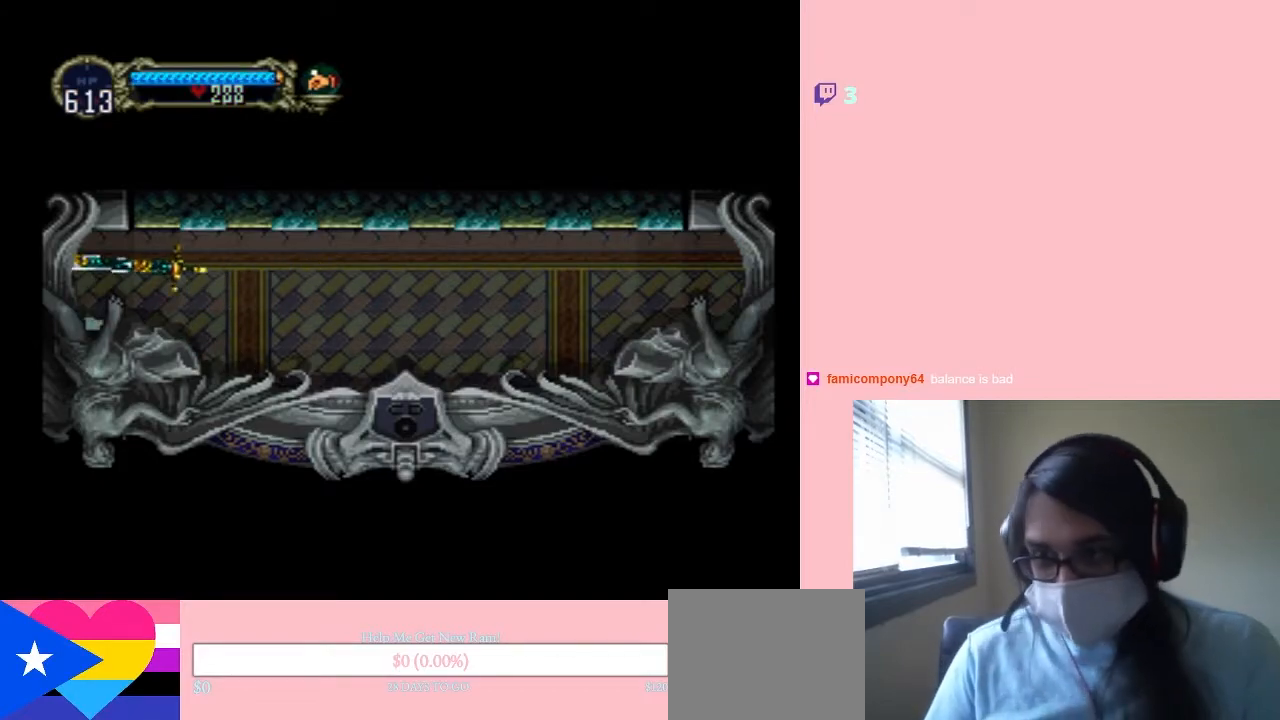
{"buttons": ["DPAD_LEFT"], "left_stick": "center", "right_stick": "center", "events": []}
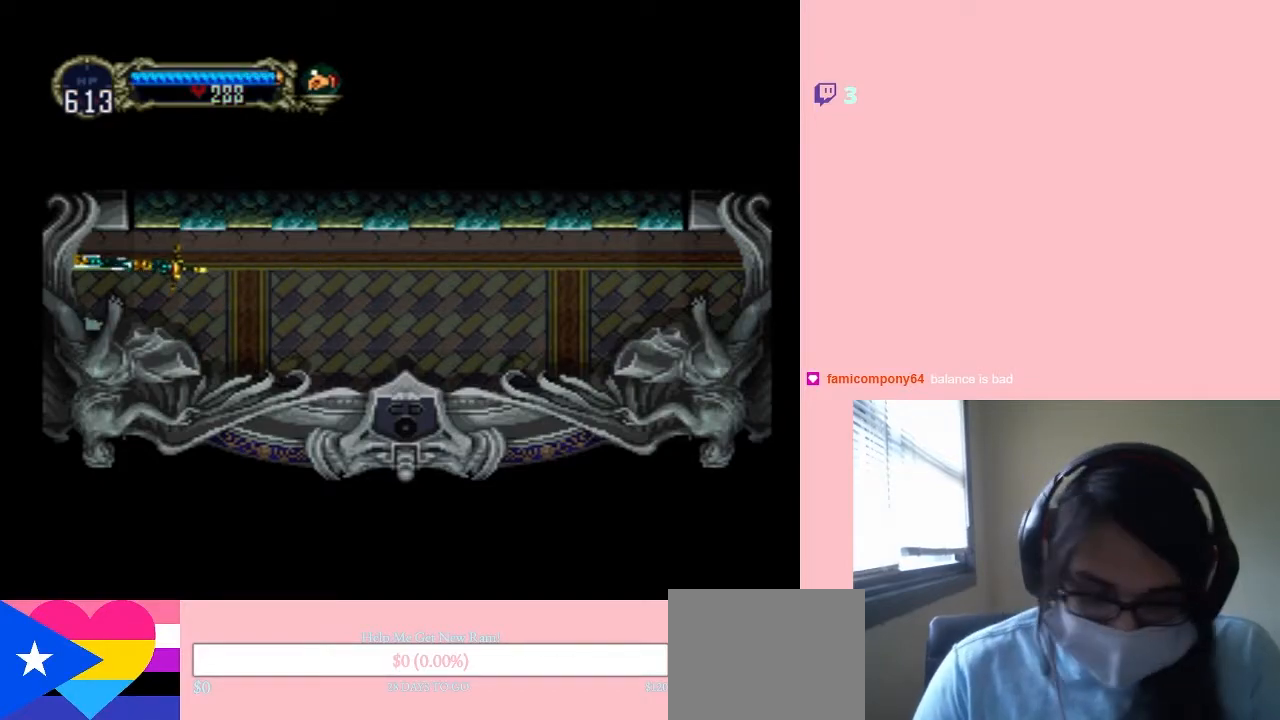
{"buttons": ["DPAD_LEFT"], "left_stick": "center", "right_stick": "center", "events": []}
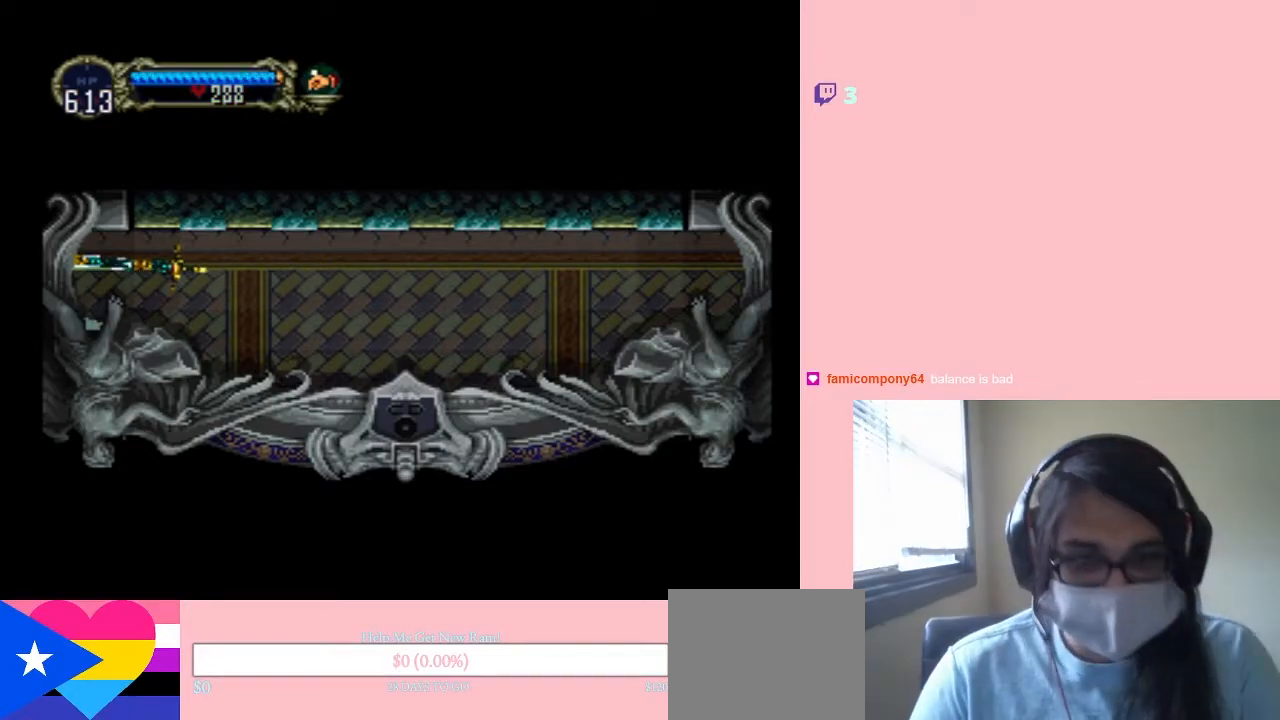
{"buttons": ["DPAD_LEFT"], "left_stick": "center", "right_stick": "up", "events": [[100, "right_stick", "up-right"], [283, "right_stick", "down-left"], [467, "right_stick", "up"]]}